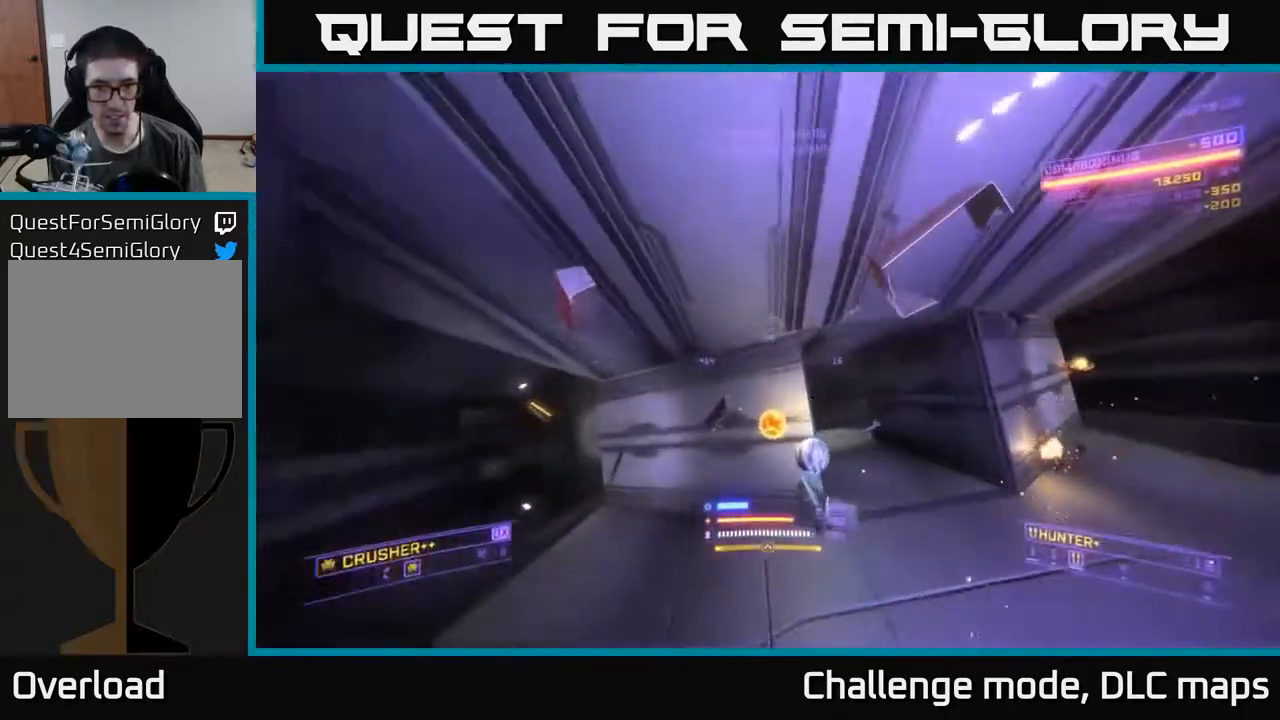
Gameplay with a controller (Xbox layout); each line is a JSON object with the inputs held at the frame after it. "events" lists button and stick changes between this image and that frame as [ms after this image, input, new state], when the widget could be followed in between.
{"buttons": [], "left_stick": "up-left", "right_stick": "left", "events": [[67, "right_stick", "right"], [100, "left_stick", "up-right"], [117, "L1", "up"], [350, "X", "up"], [400, "right_stick", "down-left"], [500, "left_stick", "up-left"], [500, "right_stick", "left"]]}
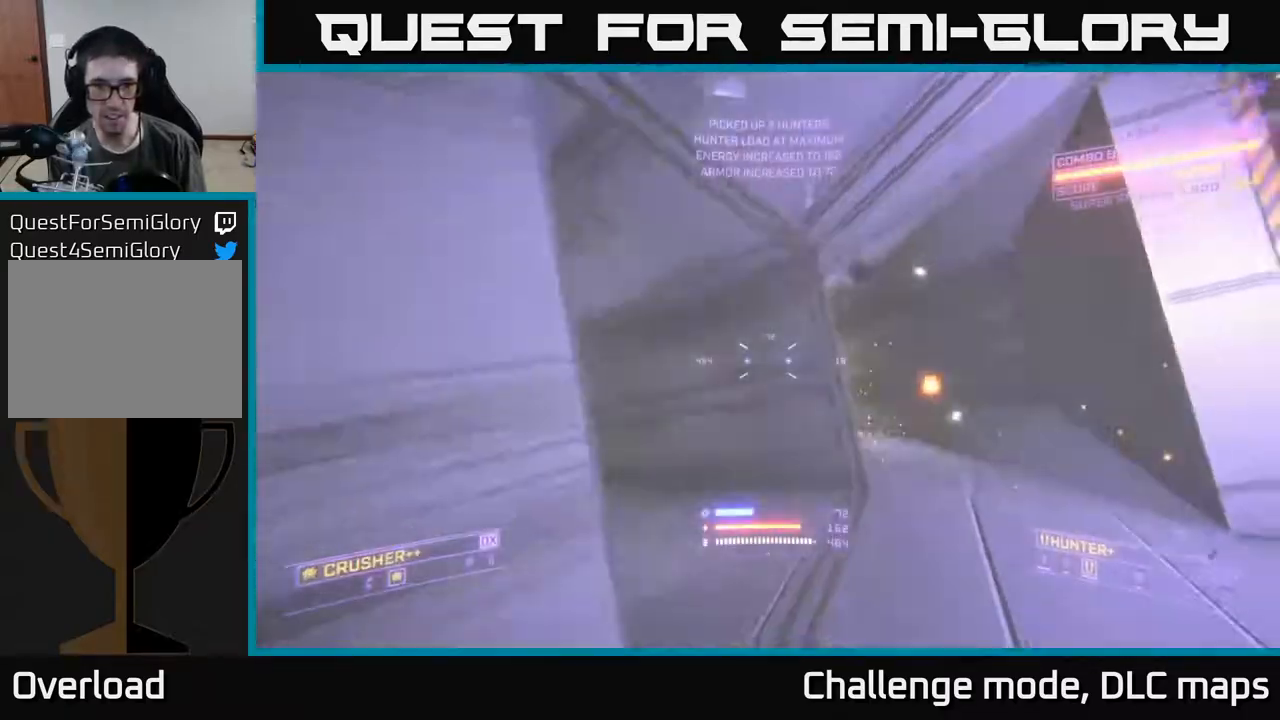
{"buttons": ["L1"], "left_stick": "up", "right_stick": "center", "events": [[267, "L1", "down"], [367, "right_stick", "center"], [383, "left_stick", "up"]]}
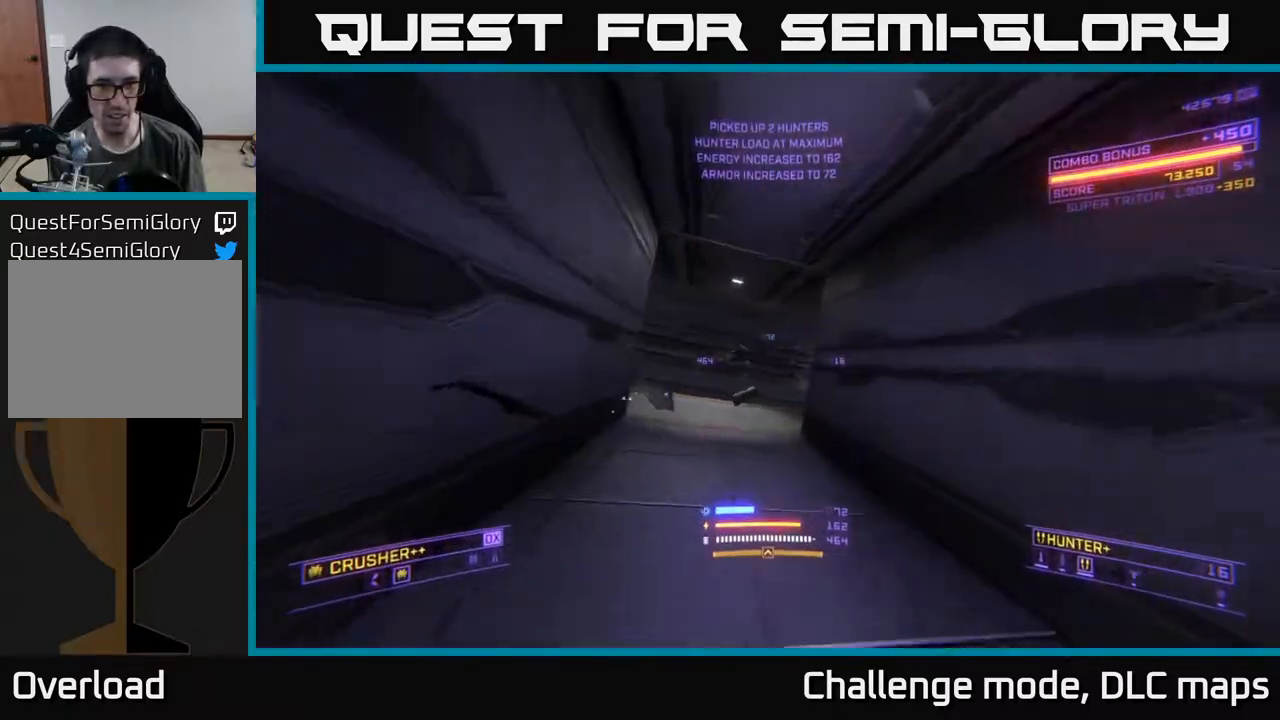
{"buttons": ["L1"], "left_stick": "up-left", "right_stick": "right", "events": [[50, "left_stick", "up-left"], [400, "right_stick", "right"]]}
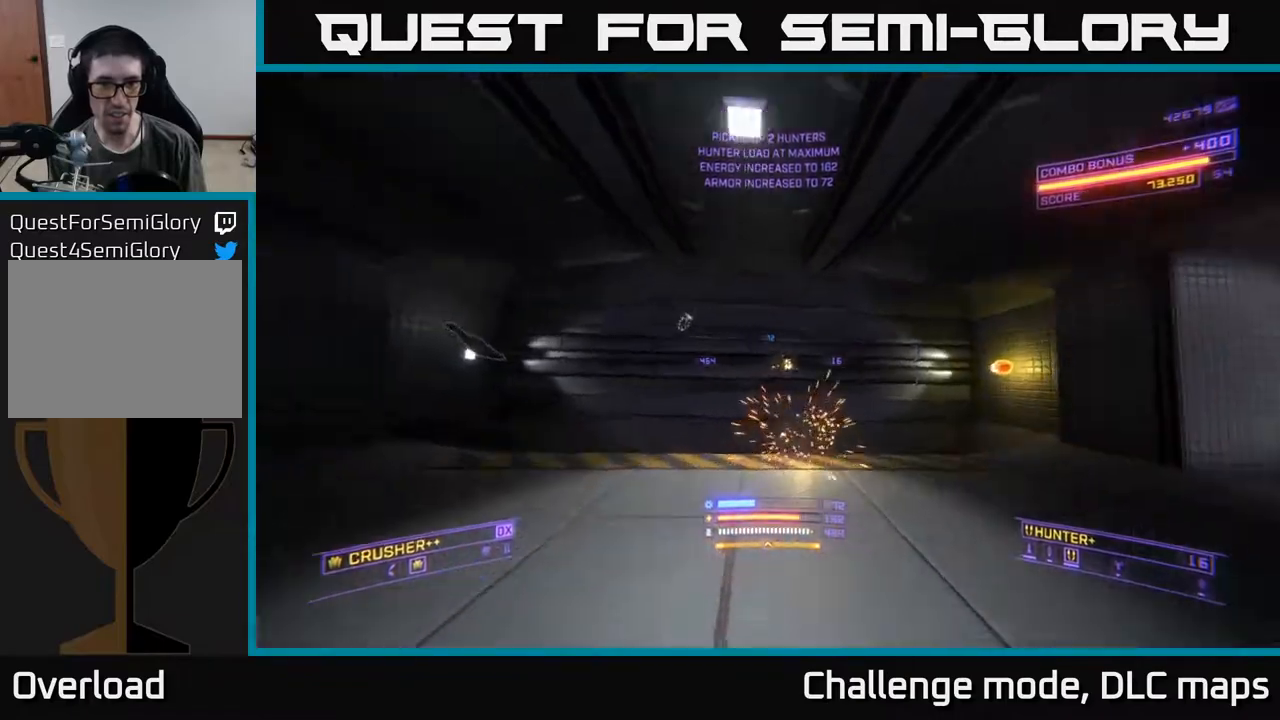
{"buttons": [], "left_stick": "down-left", "right_stick": "right", "events": [[250, "L1", "up"], [333, "left_stick", "left"], [450, "left_stick", "down-left"]]}
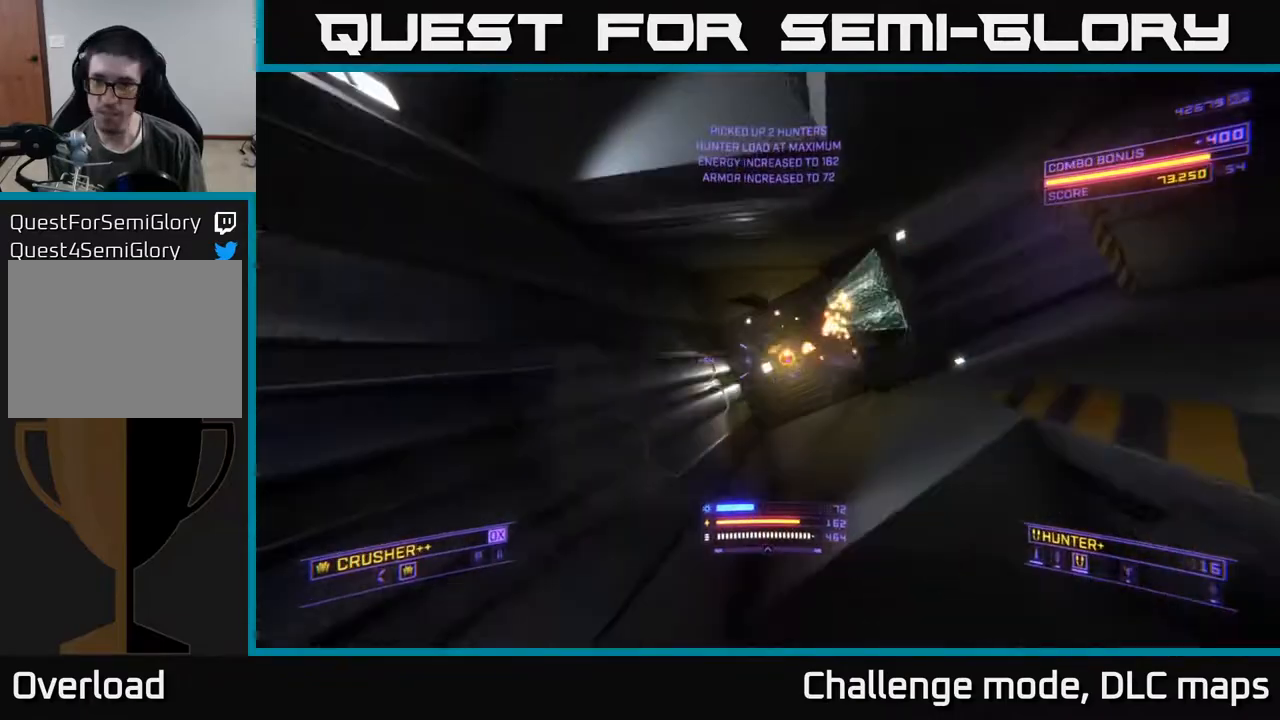
{"buttons": ["L2"], "left_stick": "up-left", "right_stick": "right", "events": [[183, "left_stick", "up-left"], [500, "L2", "down"]]}
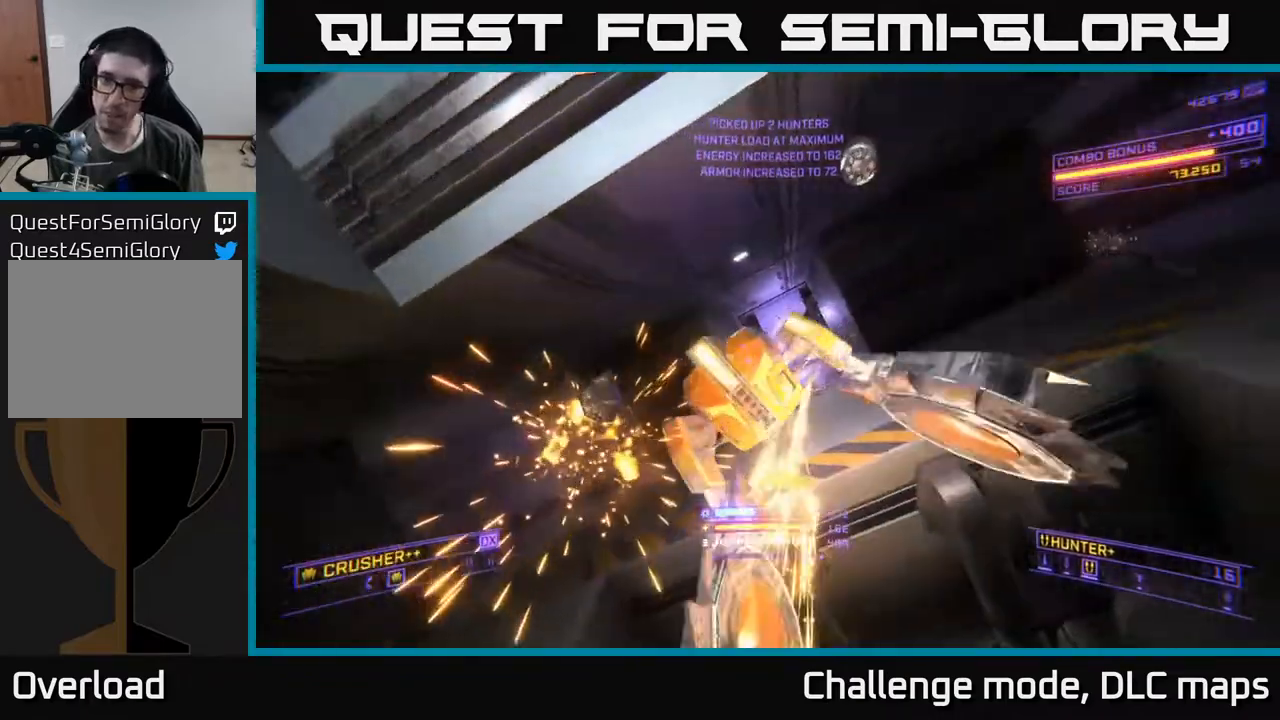
{"buttons": [], "left_stick": "down-left", "right_stick": "right", "events": [[50, "right_stick", "center"], [117, "L2", "up"], [117, "left_stick", "left"], [117, "right_stick", "up-left"], [133, "X", "down"], [167, "R2", "down"], [167, "right_stick", "up-right"], [250, "R2", "up"], [300, "X", "up"], [317, "right_stick", "down-right"], [383, "left_stick", "down-left"], [450, "right_stick", "right"]]}
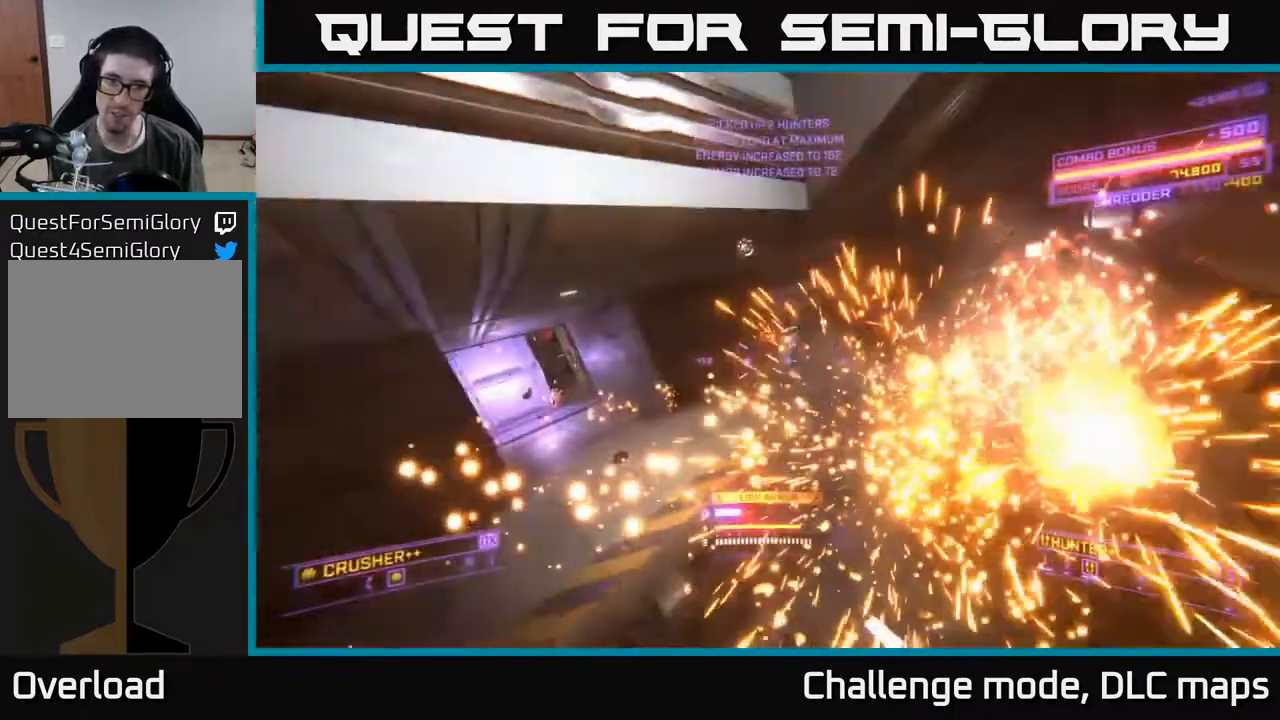
{"buttons": [], "left_stick": "down-left", "right_stick": "center", "events": [[83, "left_stick", "center"], [200, "right_stick", "up"], [233, "left_stick", "down-left"], [283, "right_stick", "center"]]}
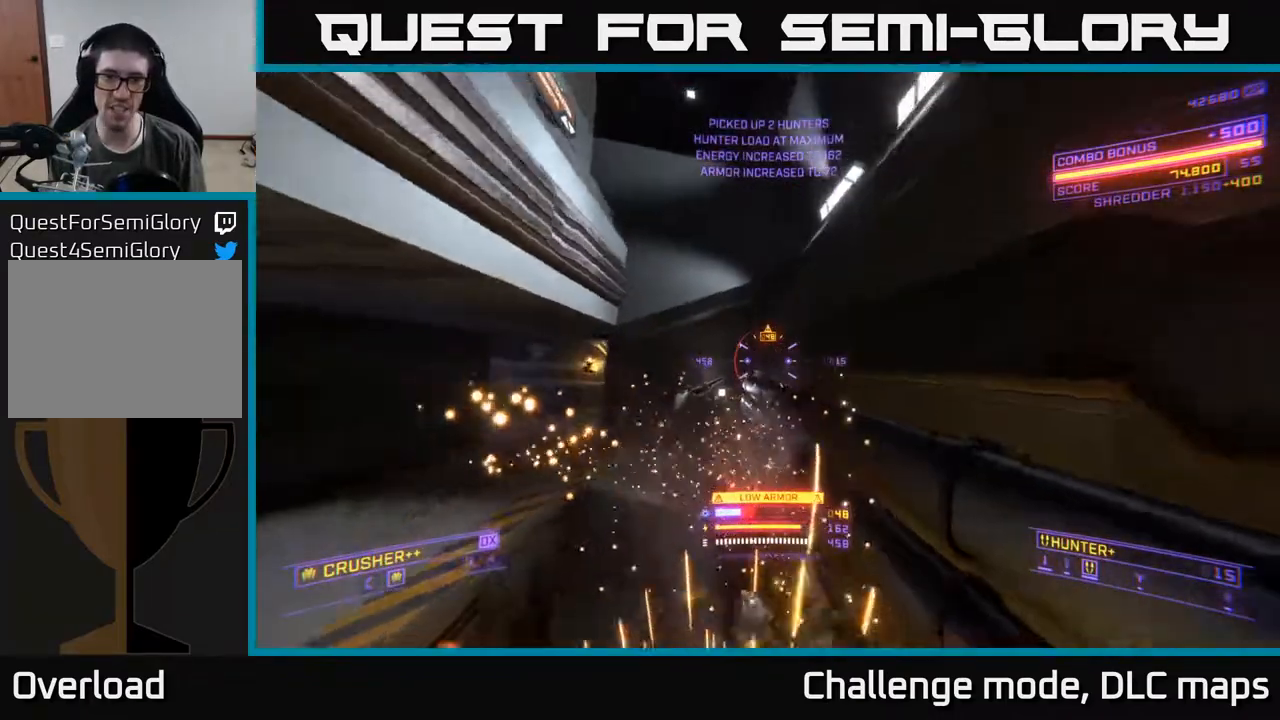
{"buttons": [], "left_stick": "center", "right_stick": "center", "events": [[67, "right_stick", "down"], [100, "left_stick", "center"], [150, "X", "down"], [250, "right_stick", "center"], [317, "X", "up"]]}
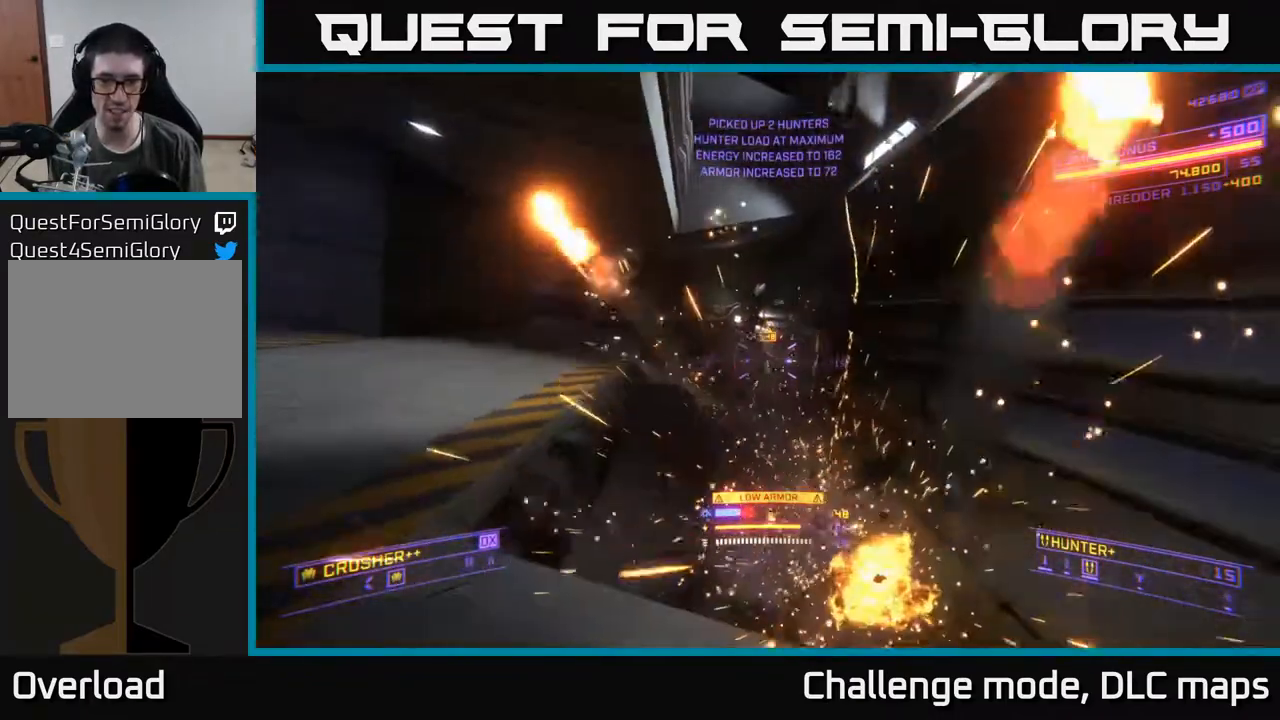
{"buttons": [], "left_stick": "up", "right_stick": "left", "events": [[117, "right_stick", "down-left"], [150, "left_stick", "up"], [200, "right_stick", "up-left"], [217, "X", "down"], [433, "X", "up"], [450, "right_stick", "left"]]}
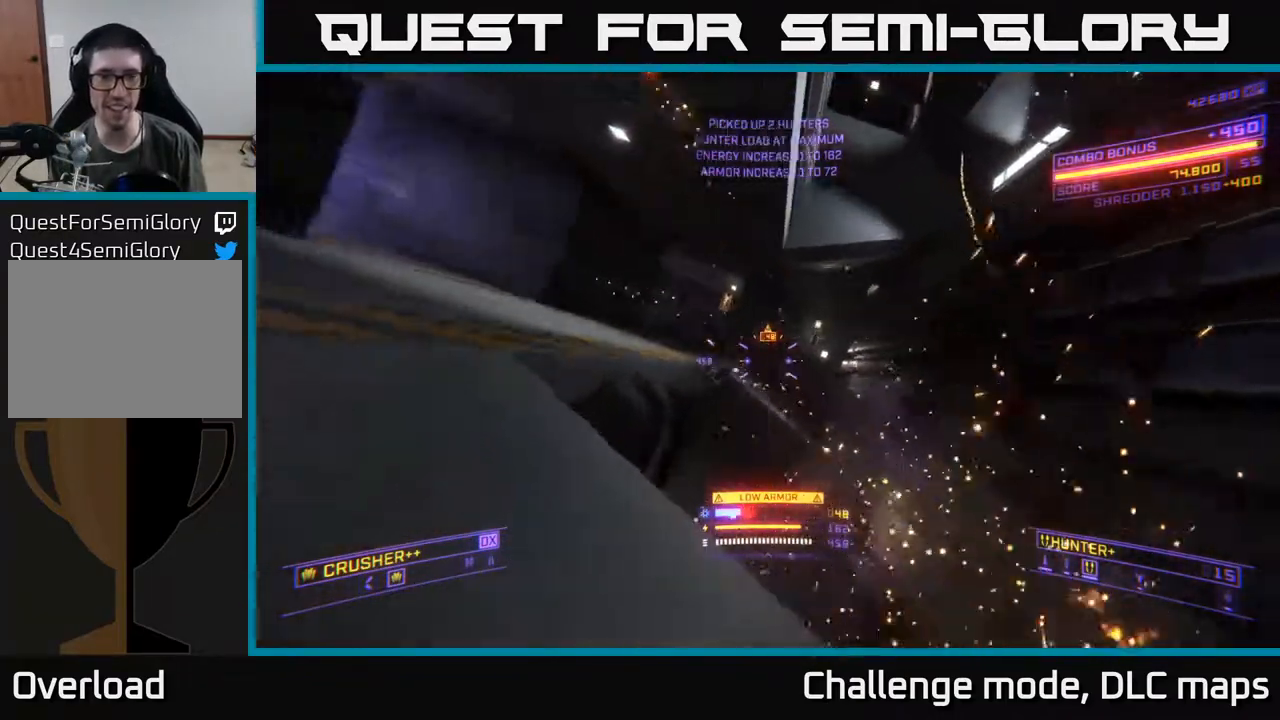
{"buttons": ["A"], "left_stick": "right", "right_stick": "center", "events": [[17, "left_stick", "up-right"], [117, "left_stick", "right"], [400, "A", "down"], [400, "right_stick", "center"]]}
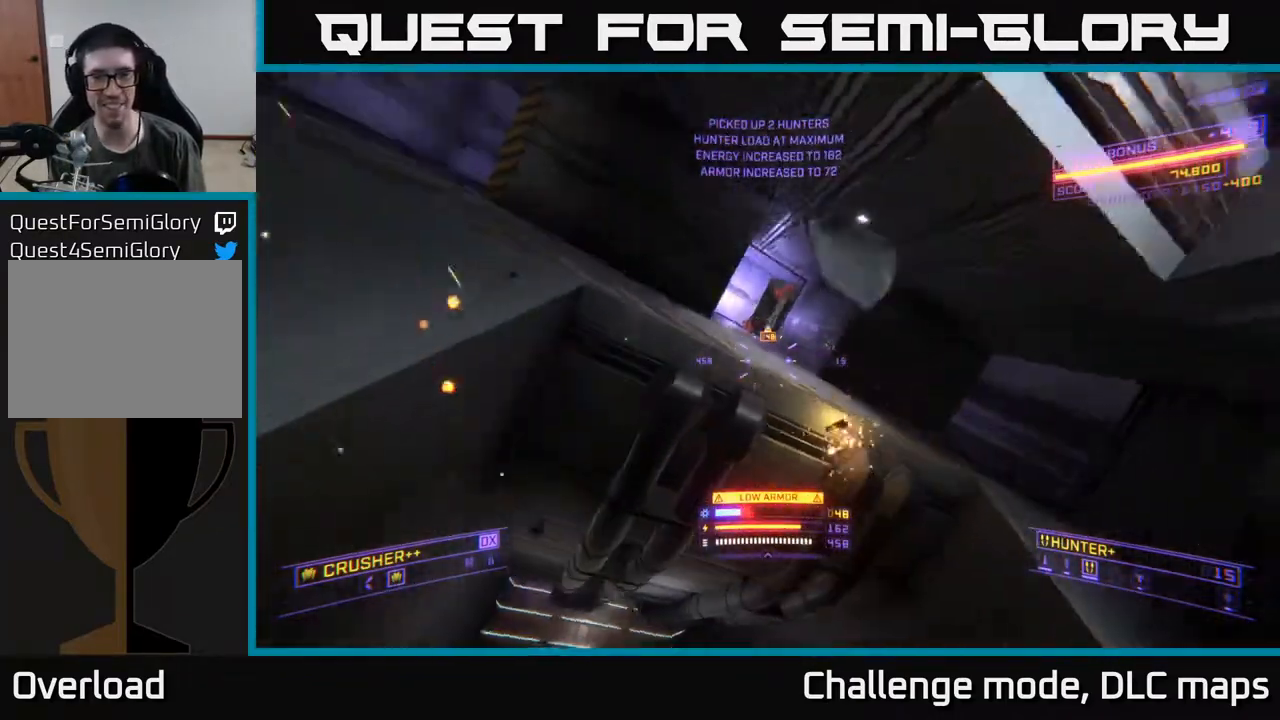
{"buttons": [], "left_stick": "down-left", "right_stick": "center", "events": [[67, "left_stick", "up-right"], [117, "A", "up"], [400, "left_stick", "center"], [467, "left_stick", "down-left"]]}
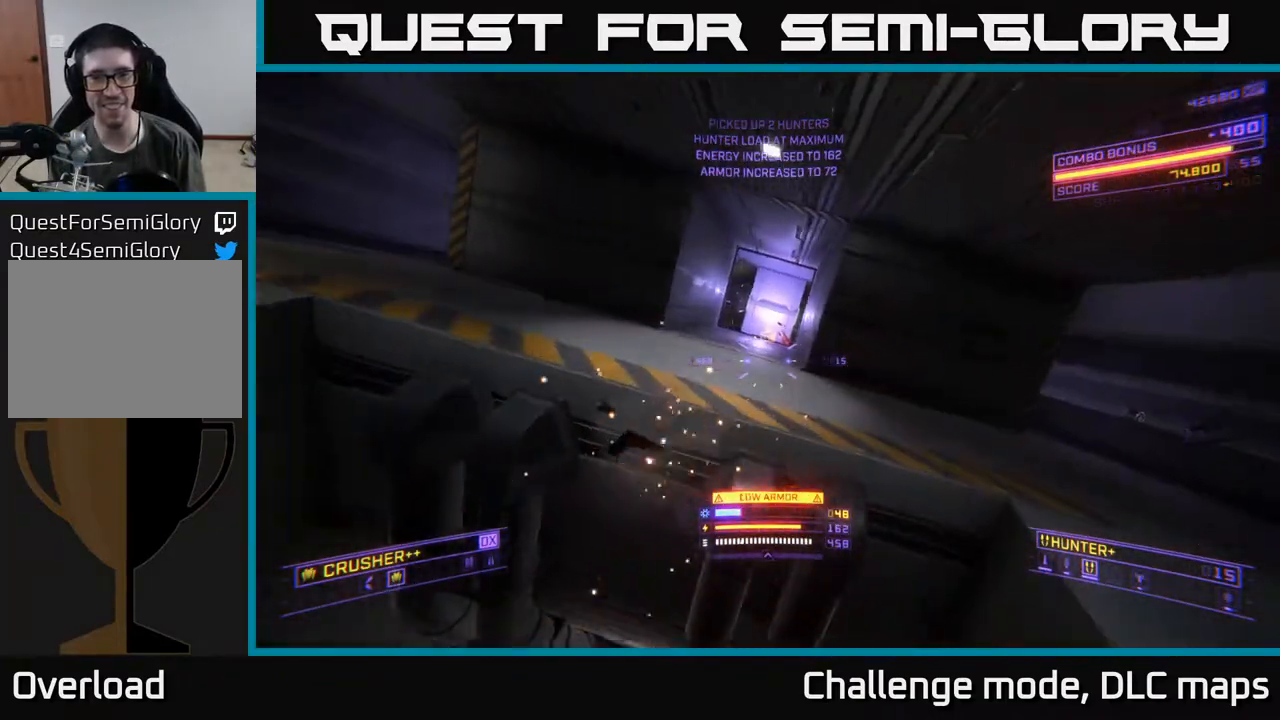
{"buttons": ["A"], "left_stick": "center", "right_stick": "up", "events": [[33, "X", "down"], [117, "left_stick", "up-left"], [183, "X", "up"], [200, "left_stick", "center"], [333, "A", "down"], [333, "right_stick", "up"]]}
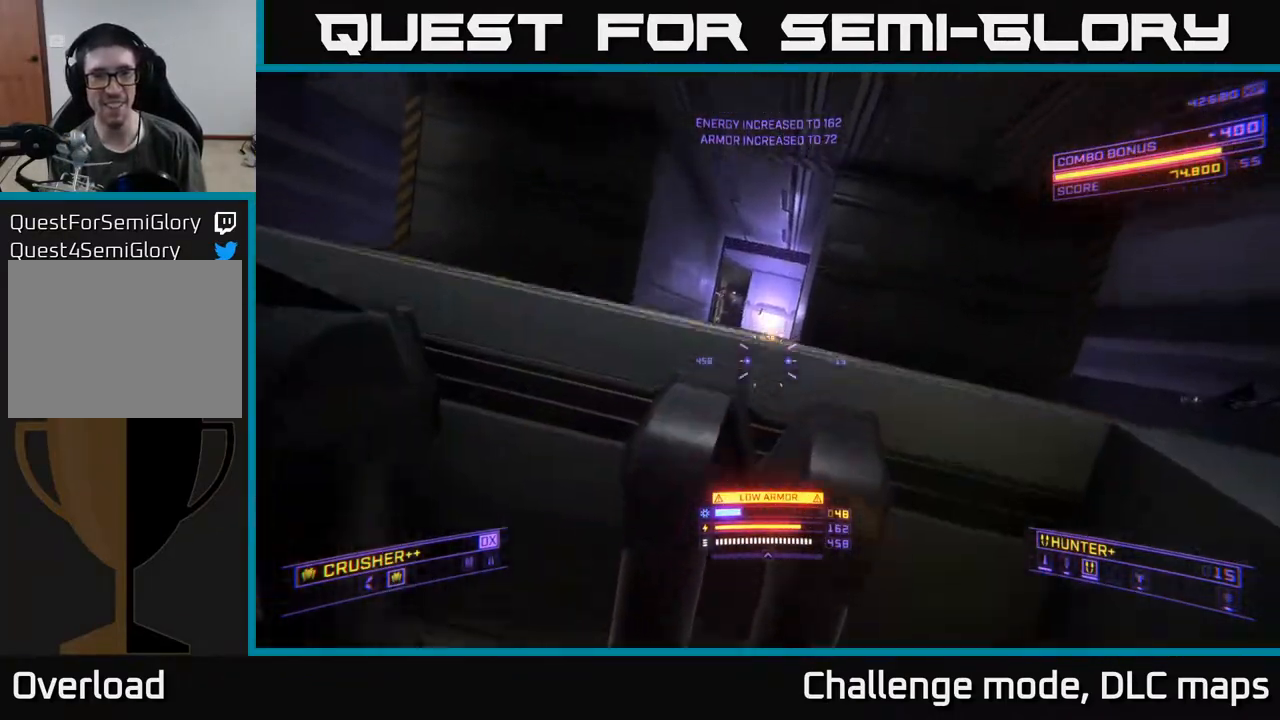
{"buttons": ["X"], "left_stick": "left", "right_stick": "down", "events": [[83, "right_stick", "center"], [100, "left_stick", "up"], [183, "L2", "down"], [217, "right_stick", "down"], [233, "left_stick", "left"], [250, "A", "up"], [300, "X", "down"], [333, "L2", "up"]]}
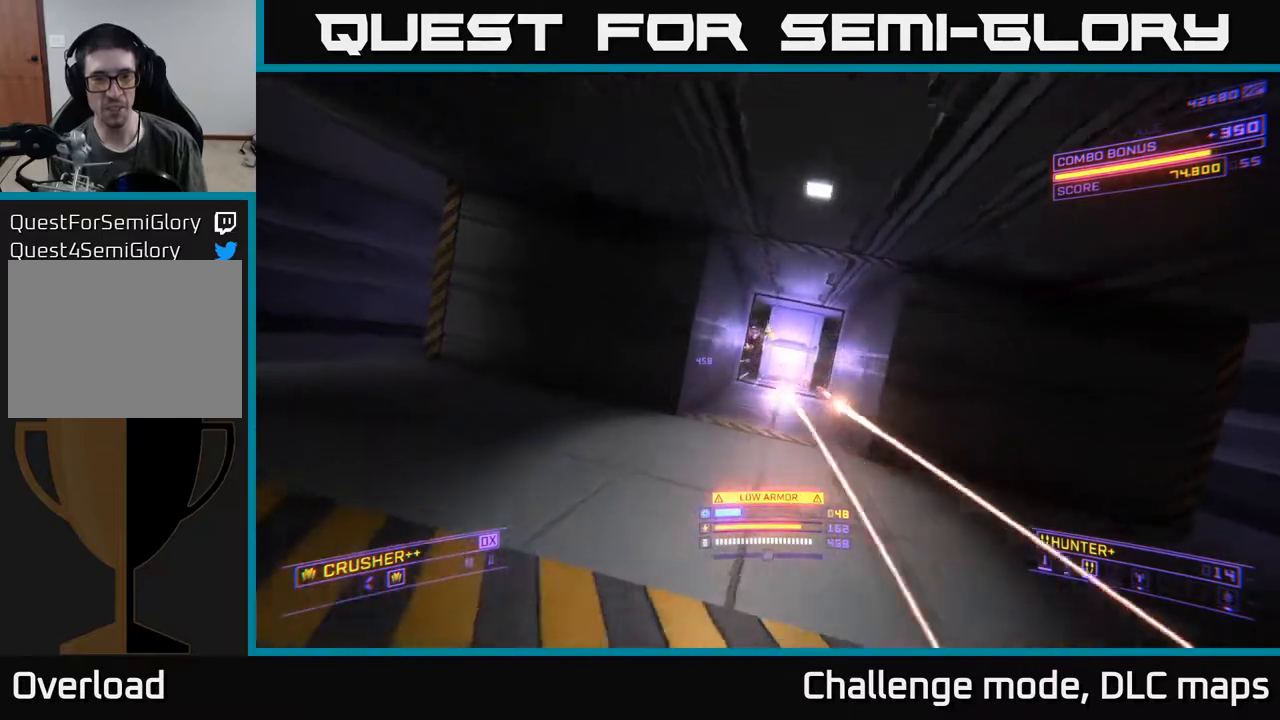
{"buttons": [], "left_stick": "up", "right_stick": "right", "events": [[33, "right_stick", "center"], [117, "X", "up"], [200, "left_stick", "up-left"], [267, "A", "down"], [433, "left_stick", "up"], [467, "A", "up"], [483, "right_stick", "right"]]}
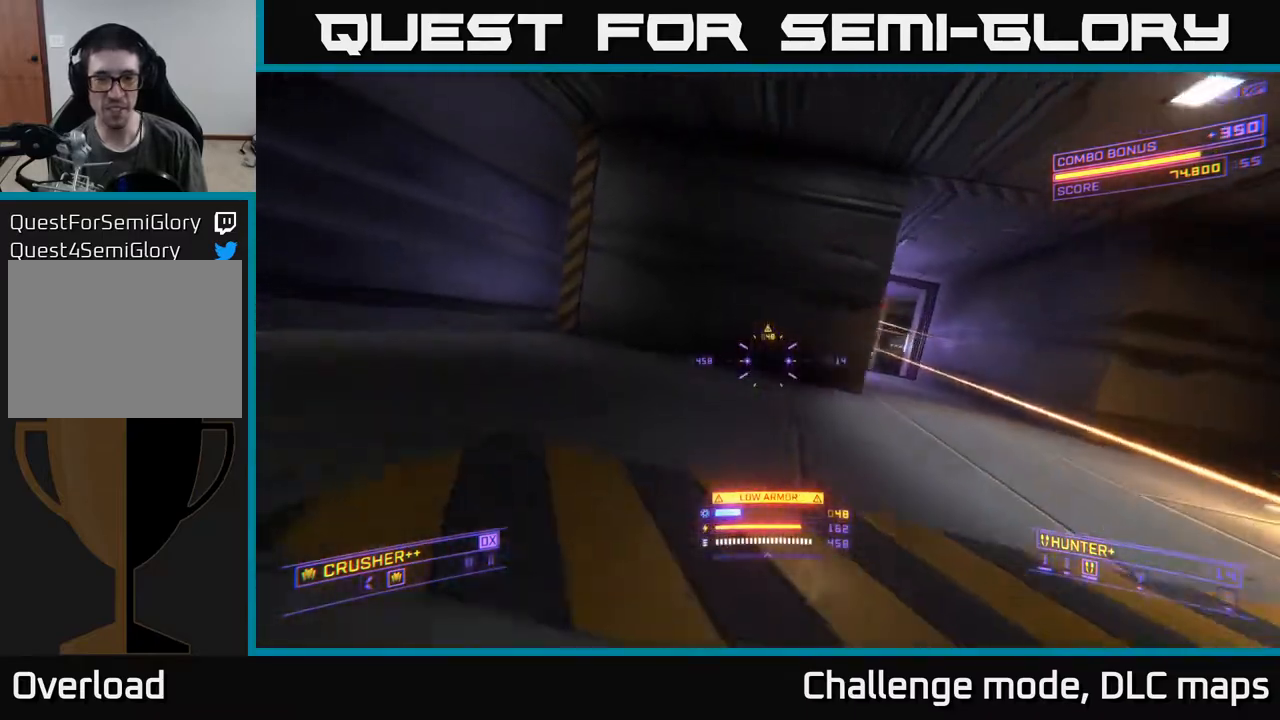
{"buttons": ["X"], "left_stick": "up-right", "right_stick": "center", "events": [[133, "left_stick", "right"], [367, "left_stick", "up-right"], [417, "X", "down"], [483, "right_stick", "center"]]}
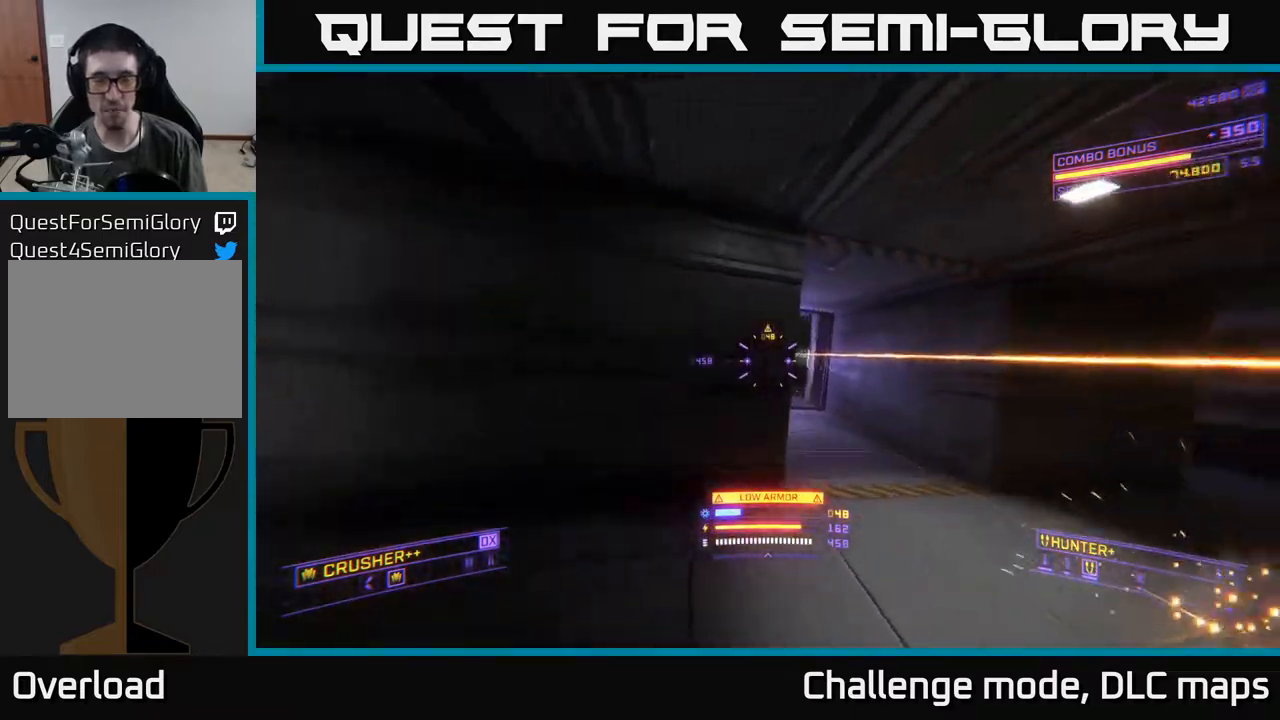
{"buttons": ["L1"], "left_stick": "up", "right_stick": "center", "events": [[100, "X", "up"], [100, "right_stick", "left"], [133, "left_stick", "up"], [250, "L1", "down"], [317, "right_stick", "center"]]}
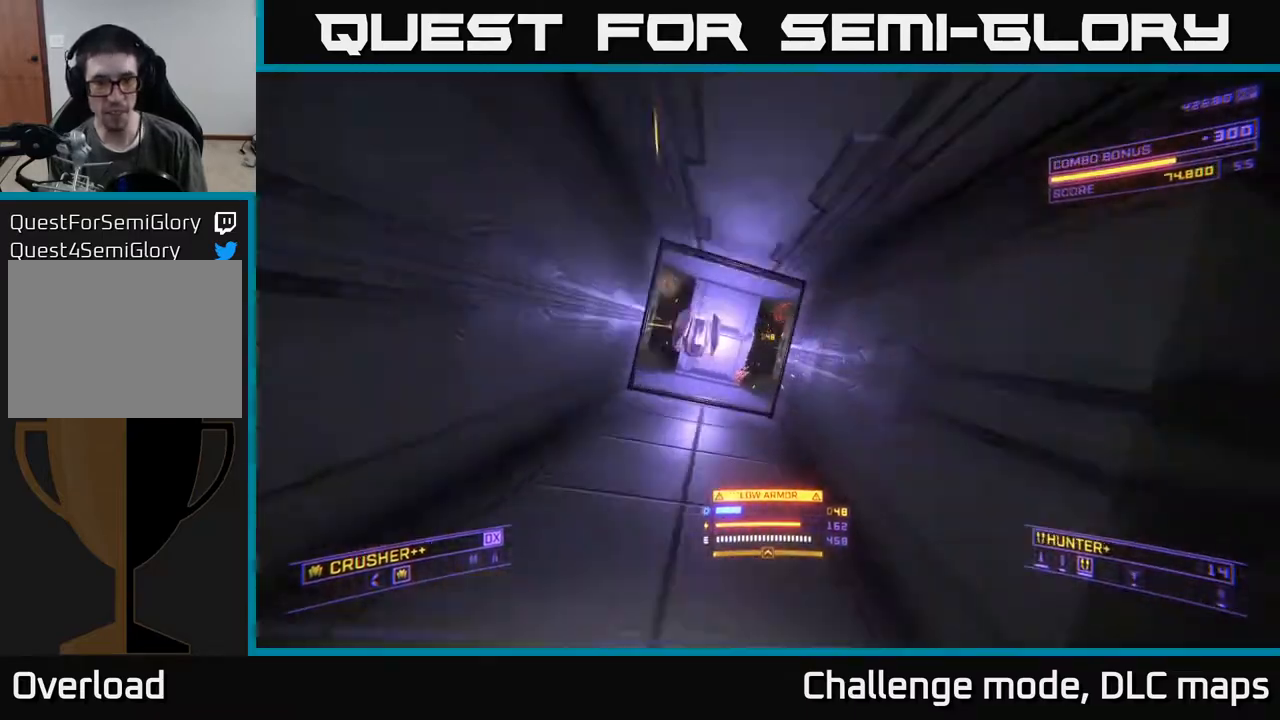
{"buttons": [], "left_stick": "up-right", "right_stick": "up-right", "events": [[17, "right_stick", "up-left"], [150, "L1", "up"], [217, "left_stick", "up-right"], [233, "R2", "down"], [233, "right_stick", "center"], [283, "right_stick", "down"], [317, "X", "down"], [333, "R2", "up"], [450, "right_stick", "right"], [483, "X", "up"], [500, "right_stick", "up-right"]]}
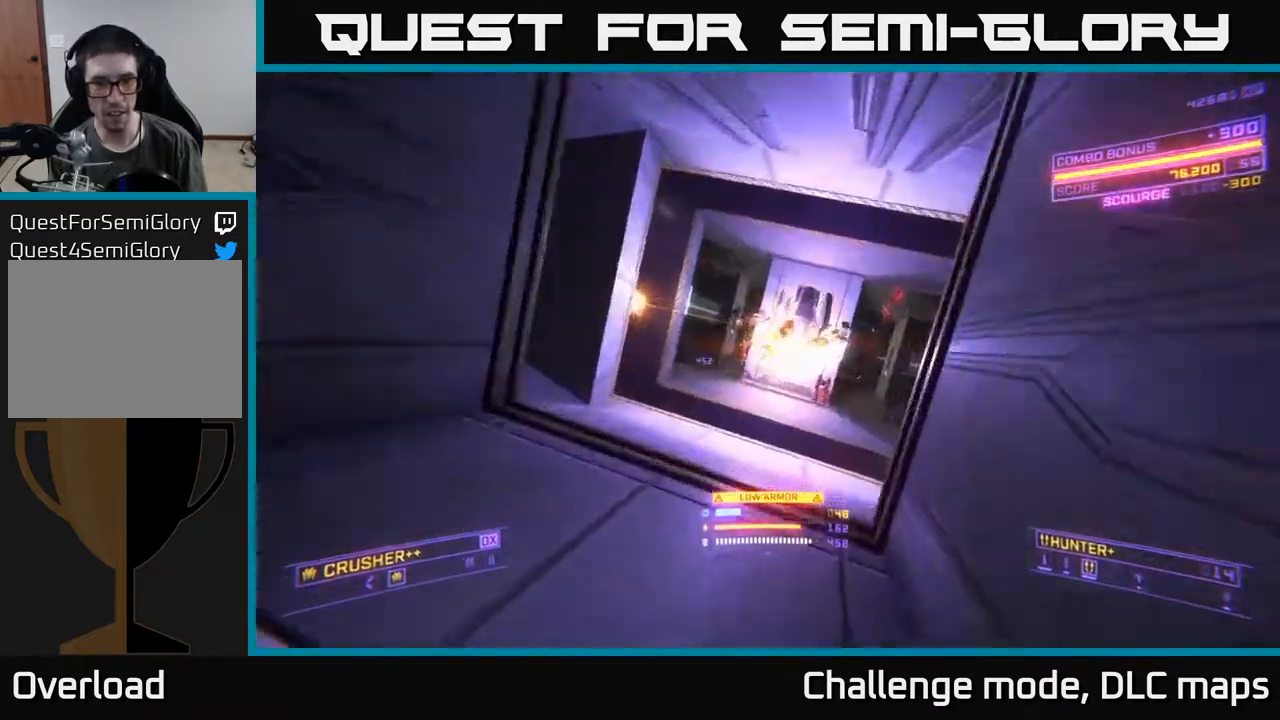
{"buttons": ["A"], "left_stick": "up-right", "right_stick": "down-left", "events": [[50, "left_stick", "up"], [283, "A", "down"], [283, "left_stick", "up-right"], [350, "right_stick", "down"], [450, "right_stick", "down-left"]]}
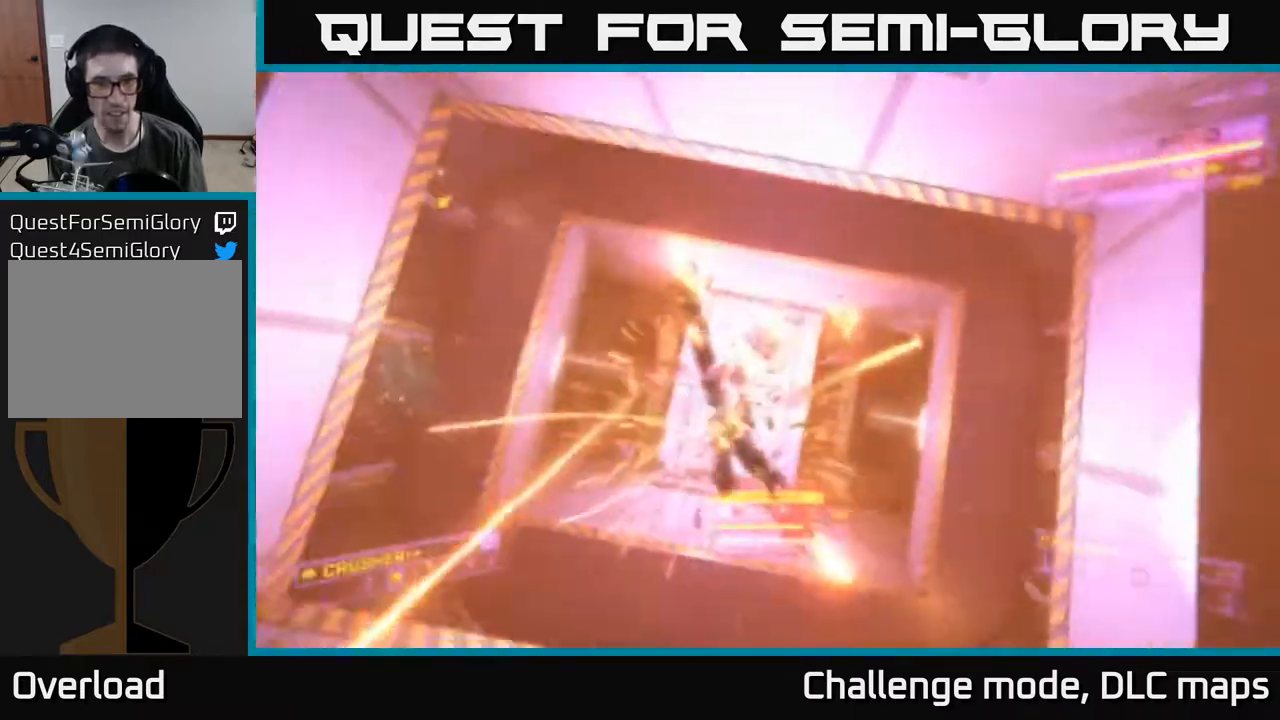
{"buttons": ["X"], "left_stick": "up", "right_stick": "right", "events": [[17, "right_stick", "left"], [50, "A", "up"], [133, "X", "down"], [217, "left_stick", "up"], [317, "L2", "down"], [333, "right_stick", "up"], [383, "right_stick", "right"], [467, "L2", "up"]]}
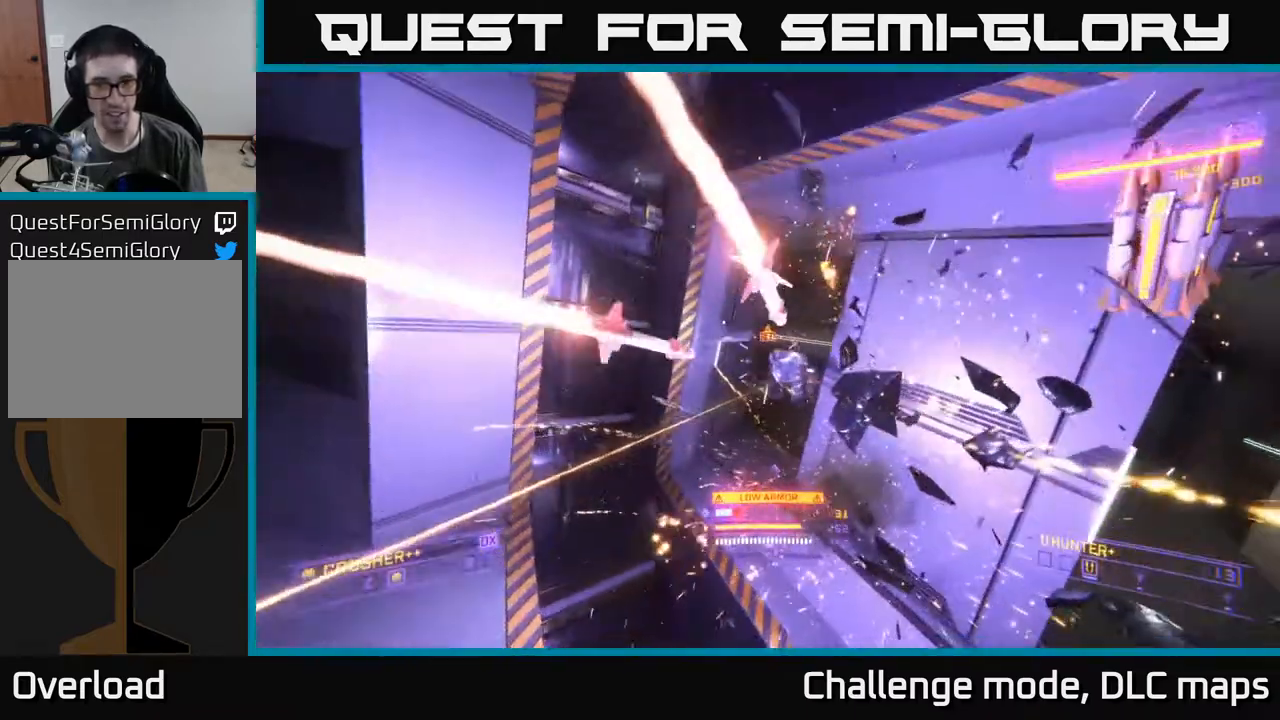
{"buttons": [], "left_stick": "up-left", "right_stick": "center", "events": [[67, "right_stick", "up"], [83, "R2", "down"], [83, "left_stick", "up-left"], [117, "X", "up"], [167, "R2", "up"], [217, "right_stick", "center"], [317, "left_stick", "up"], [483, "left_stick", "up-left"]]}
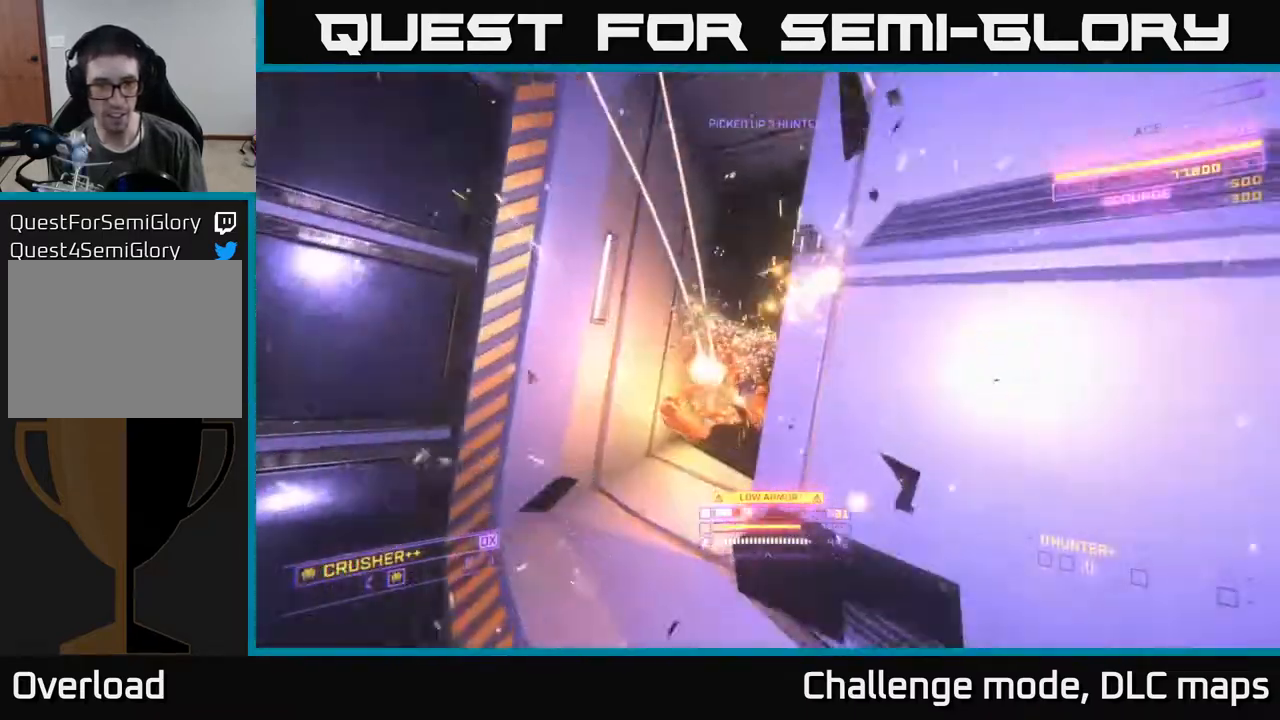
{"buttons": ["X", "L1"], "left_stick": "up", "right_stick": "center", "events": [[167, "A", "down"], [183, "right_stick", "right"], [267, "right_stick", "down-right"], [300, "left_stick", "up-right"], [317, "A", "up"], [400, "X", "down"], [417, "left_stick", "up"], [433, "L1", "down"], [483, "right_stick", "center"]]}
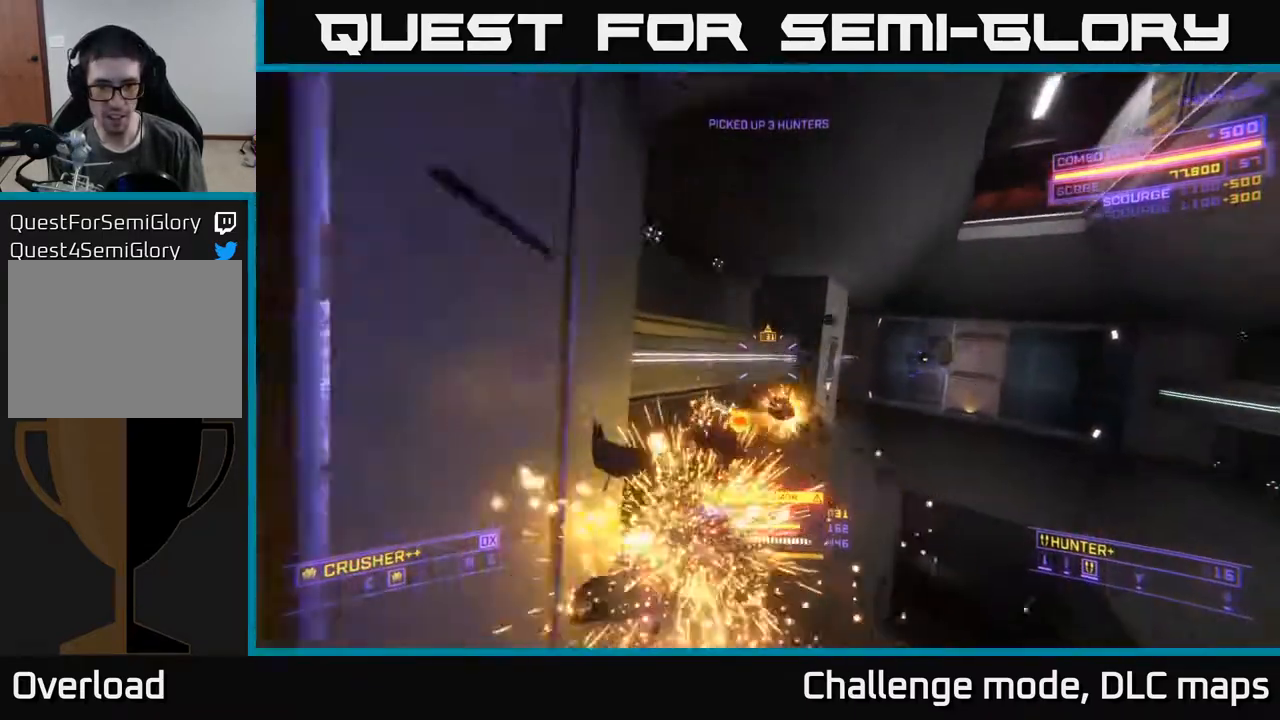
{"buttons": ["X", "L1"], "left_stick": "up", "right_stick": "right", "events": [[100, "left_stick", "up-left"], [317, "right_stick", "right"], [433, "left_stick", "up"]]}
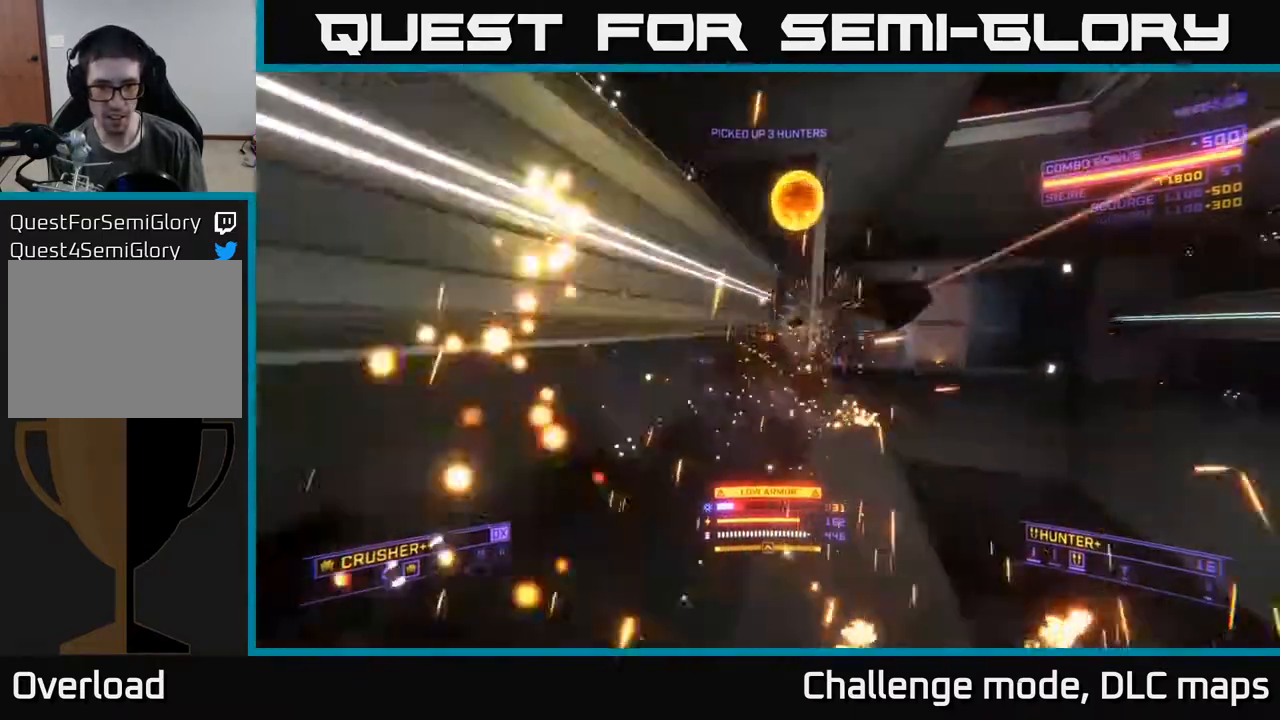
{"buttons": ["A"], "left_stick": "up-left", "right_stick": "right", "events": [[117, "L1", "up"], [117, "X", "up"], [200, "left_stick", "up-right"], [400, "A", "down"], [417, "left_stick", "up-left"]]}
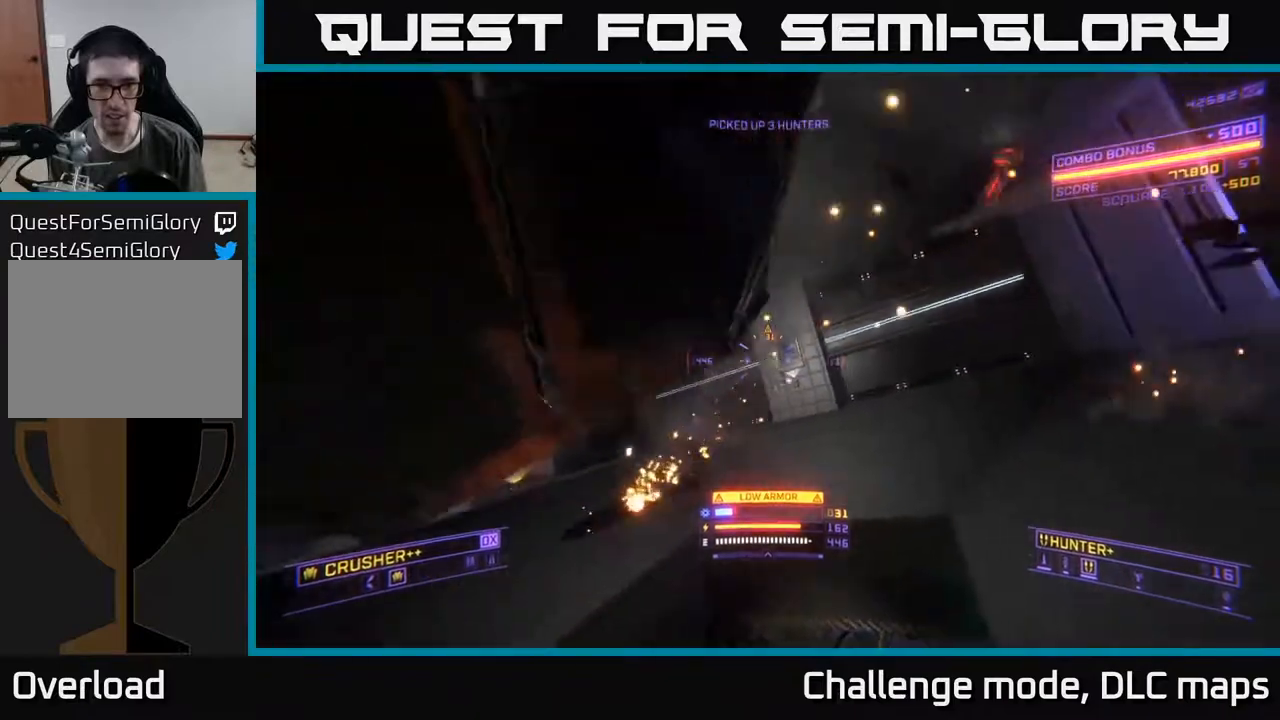
{"buttons": ["A"], "left_stick": "up-right", "right_stick": "left", "events": [[167, "right_stick", "down"], [233, "right_stick", "left"], [250, "left_stick", "up"], [367, "left_stick", "up-right"]]}
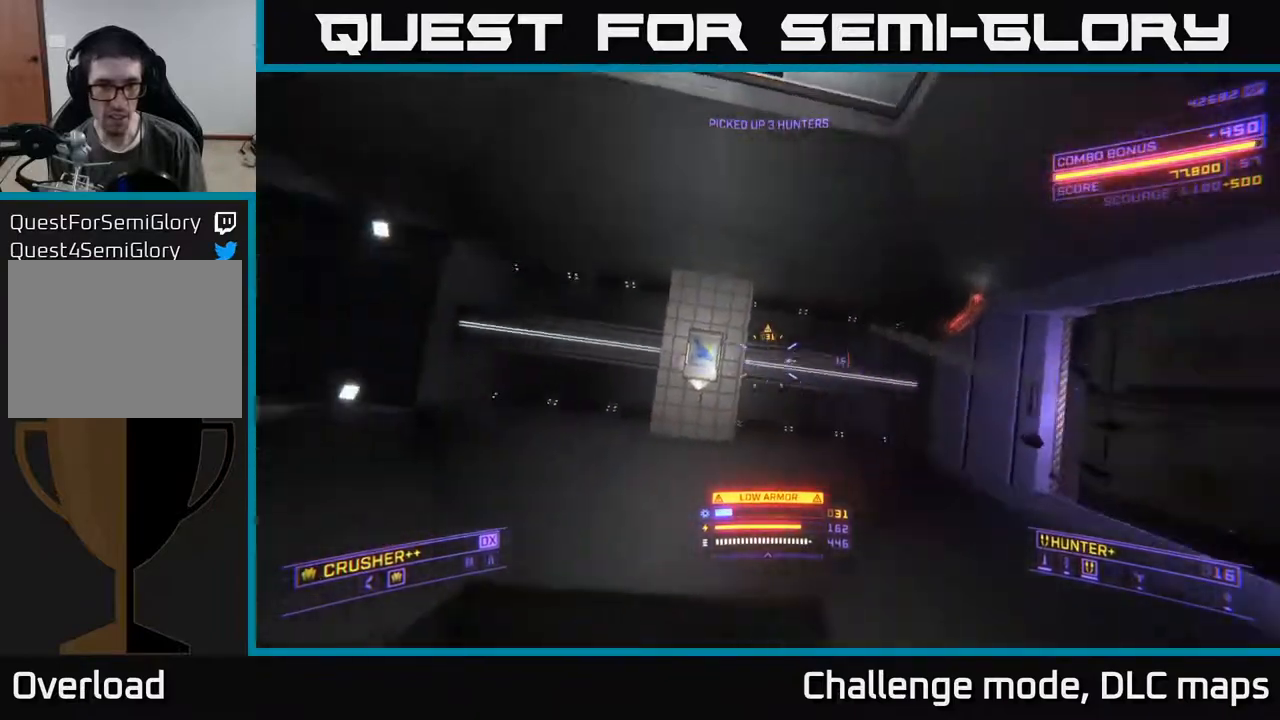
{"buttons": ["X"], "left_stick": "up-right", "right_stick": "center", "events": [[33, "A", "up"], [100, "X", "down"], [367, "right_stick", "center"]]}
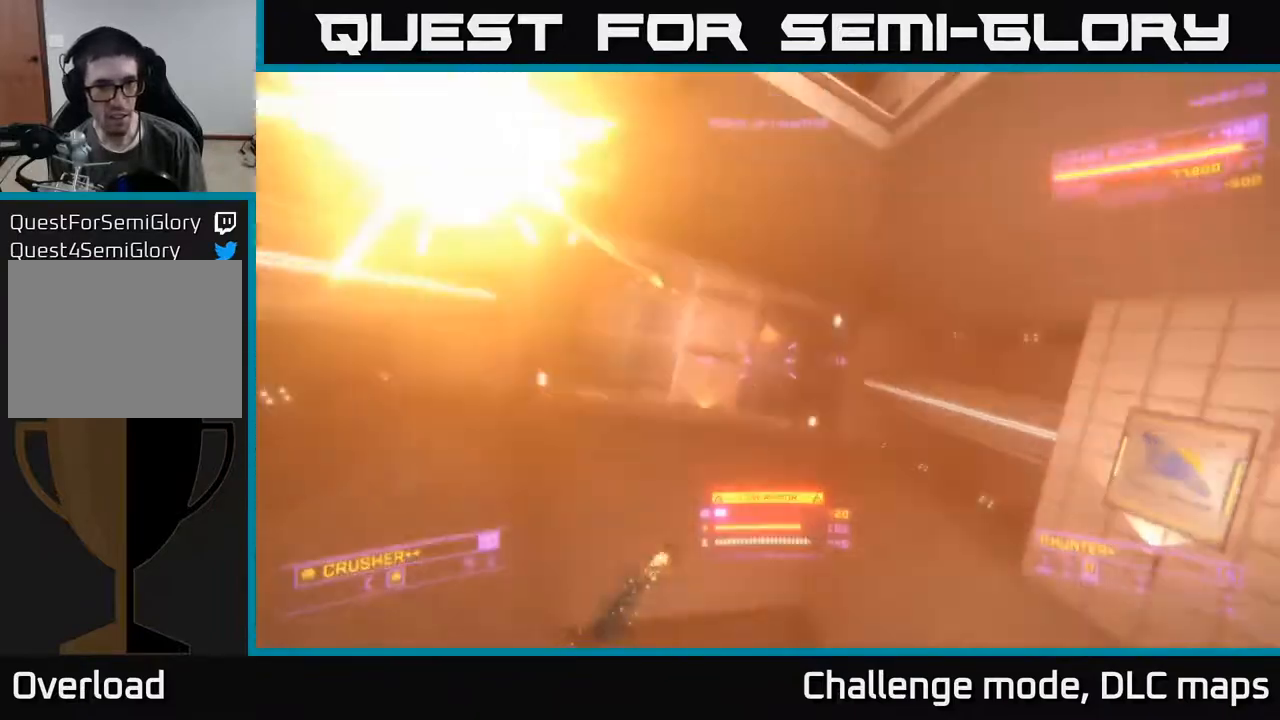
{"buttons": ["X", "L2"], "left_stick": "up-right", "right_stick": "up-right", "events": [[100, "right_stick", "up-left"], [317, "L1", "down"], [367, "L1", "up"], [450, "L2", "down"], [483, "right_stick", "up-right"]]}
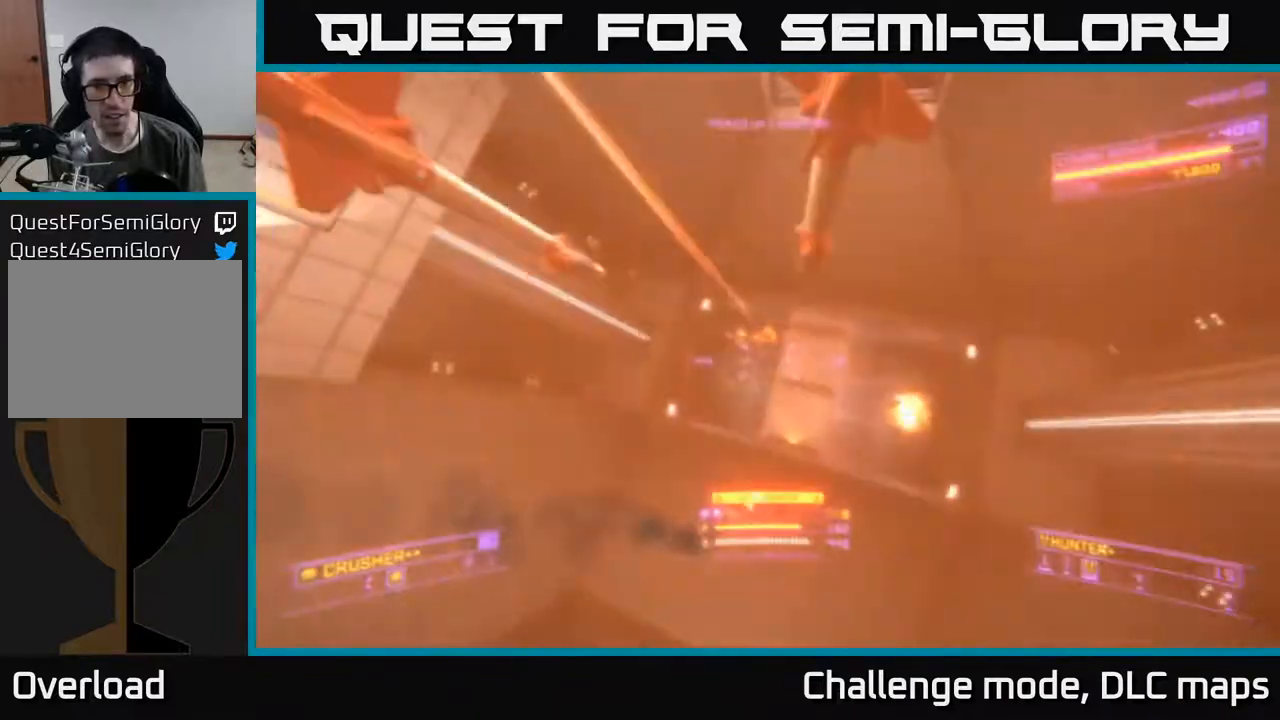
{"buttons": [], "left_stick": "up", "right_stick": "left", "events": [[33, "right_stick", "center"], [50, "L2", "up"], [100, "right_stick", "down-left"], [233, "L2", "down"], [233, "right_stick", "center"], [300, "right_stick", "down"], [367, "L2", "up"], [400, "left_stick", "up"], [417, "right_stick", "left"], [450, "X", "up"]]}
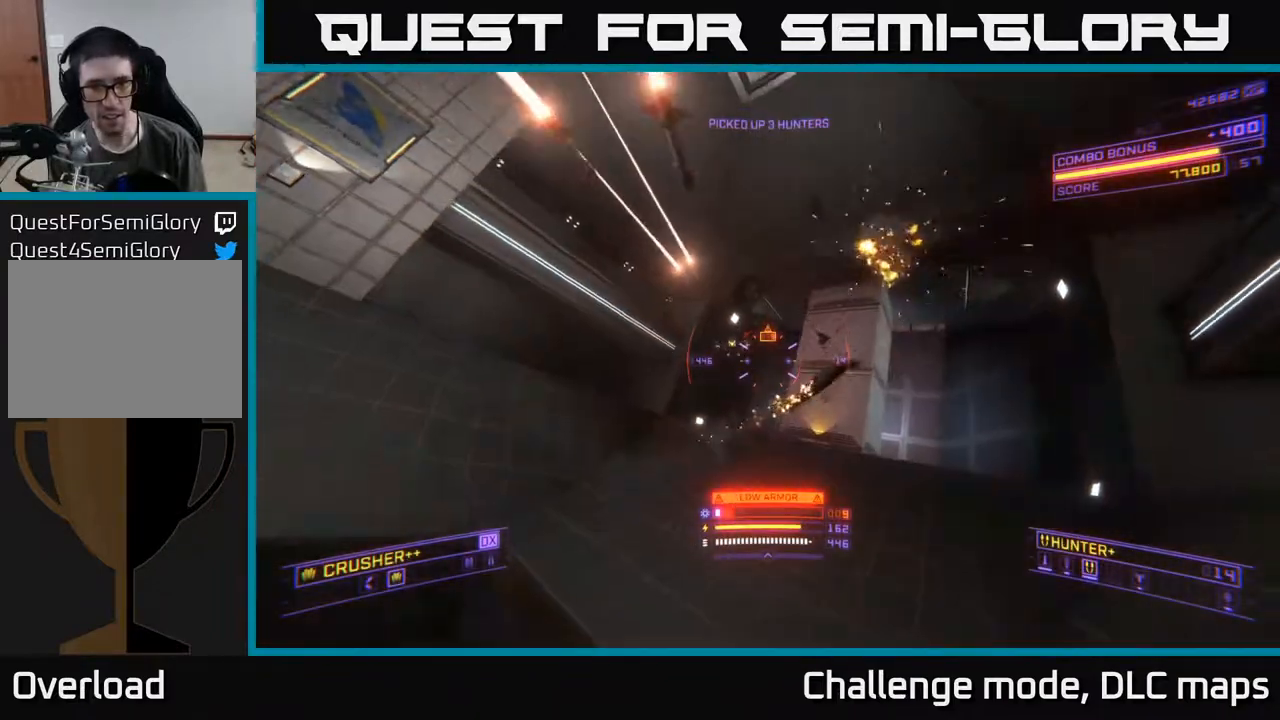
{"buttons": ["L1"], "left_stick": "up-left", "right_stick": "down", "events": [[50, "right_stick", "up-left"], [150, "L1", "down"], [200, "right_stick", "center"], [383, "left_stick", "up-left"], [450, "right_stick", "down"]]}
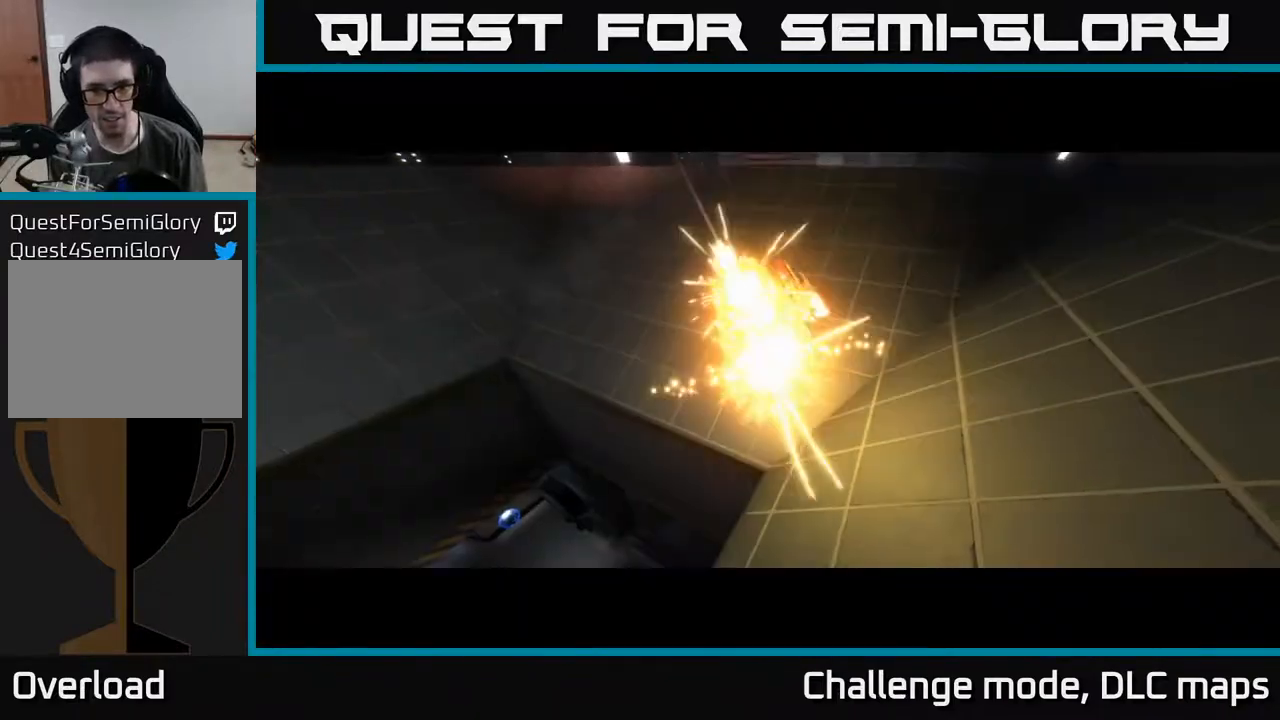
{"buttons": [], "left_stick": "center", "right_stick": "center", "events": [[133, "right_stick", "right"], [217, "right_stick", "center"], [250, "L1", "up"], [267, "left_stick", "center"]]}